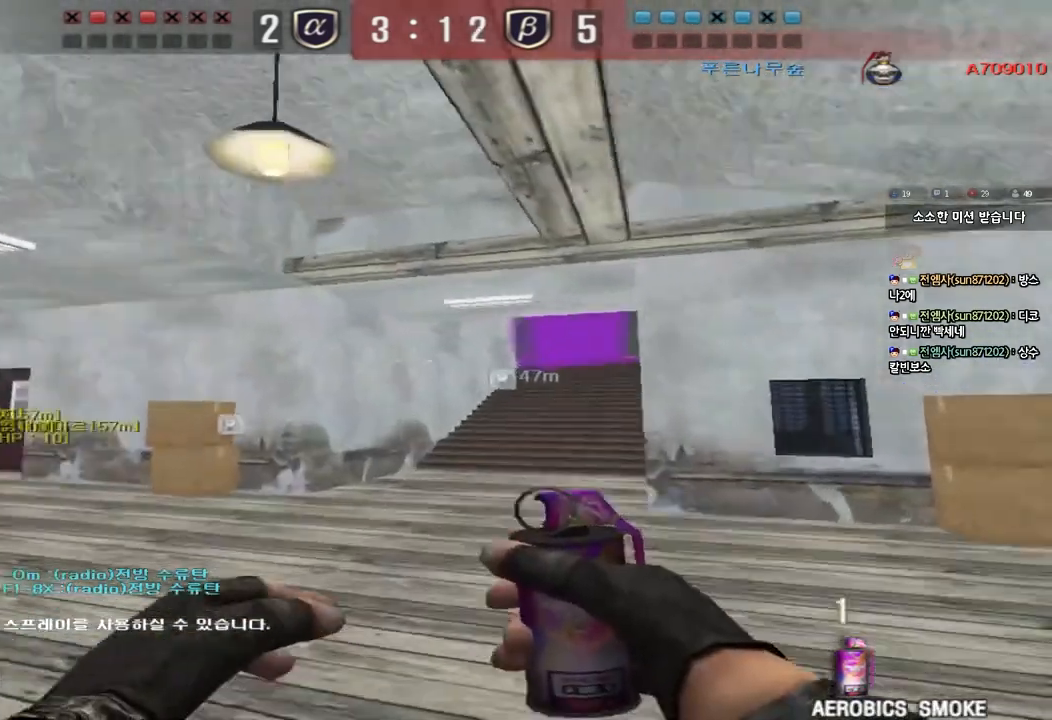
Gameplay with keyboard; each line is a JSON object with the keys held at the frame after it. "events" lists presses ("down") and releases ("up") of "a", "ctrl", "d", "e", "f", "q", "r", "s", "shift", "space", "tab" and "w" between this image and that frame as [ms after this image, input, new state], when the widget could be followed in between. No other keys are recorded. Mouse input is not recorded.
{"keys": ["ctrl"], "events": [[150, "ctrl", "down"], [150, "d", "up"], [167, "w", "up"], [250, "ctrl", "up"], [250, "d", "down"], [250, "w", "down"], [483, "ctrl", "down"], [483, "d", "up"], [500, "w", "up"]]}
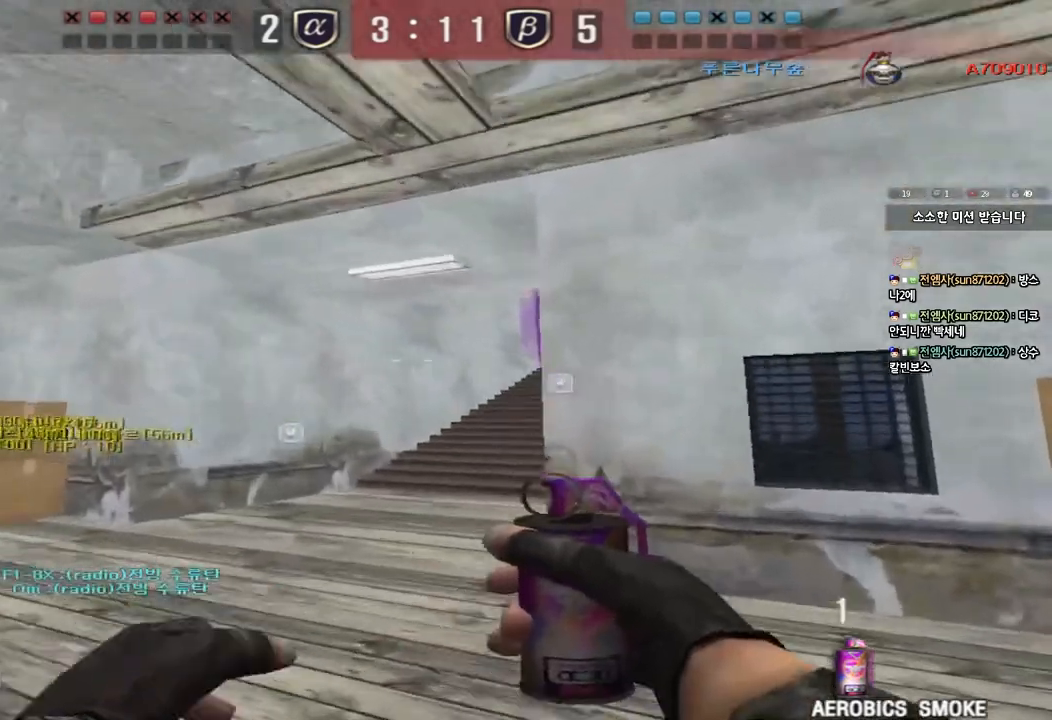
{"keys": ["shift", "w"], "events": [[100, "a", "down"], [100, "ctrl", "up"], [100, "w", "down"], [333, "shift", "down"], [367, "a", "up"]]}
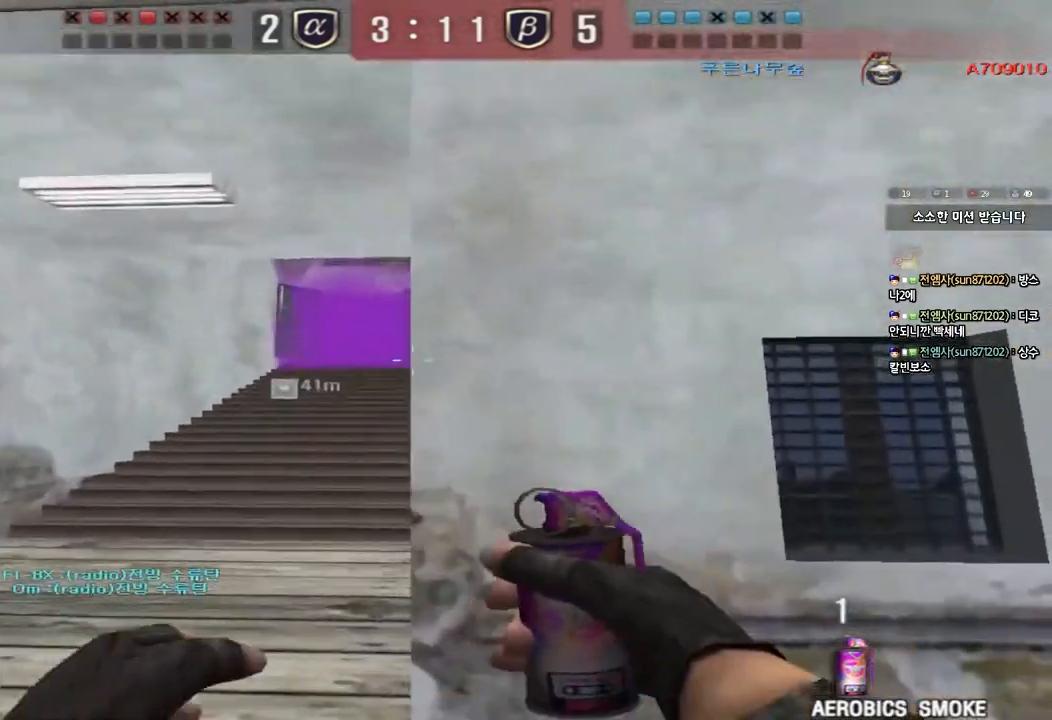
{"keys": ["d", "s", "shift"], "events": [[33, "d", "down"], [100, "w", "up"], [217, "s", "down"], [217, "shift", "up"], [317, "shift", "down"]]}
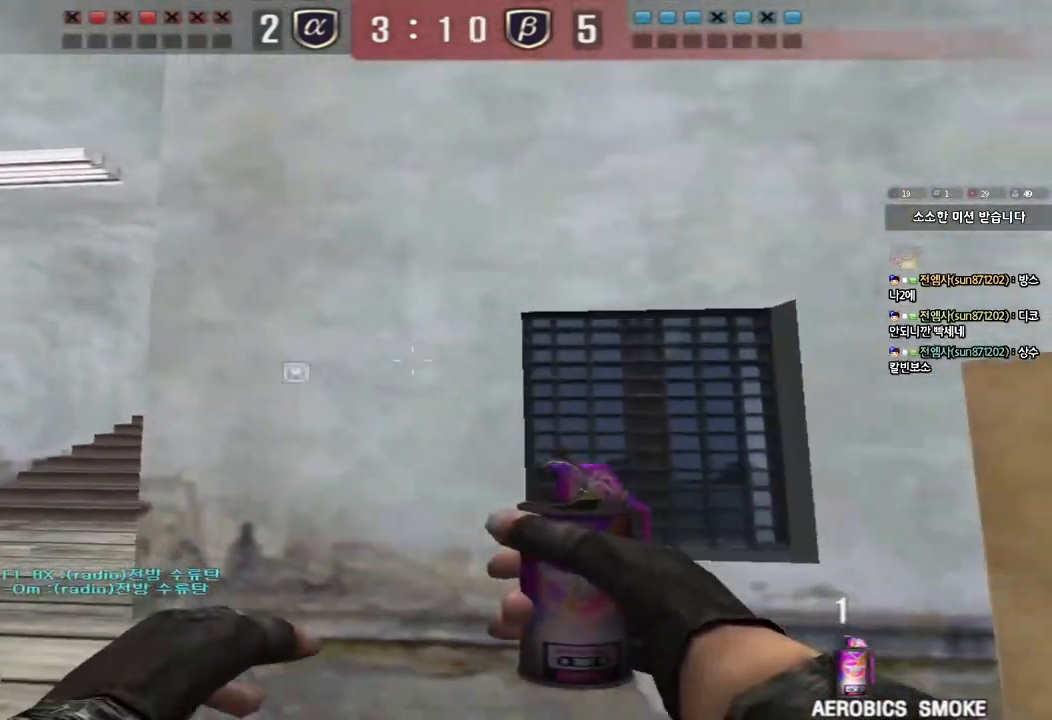
{"keys": ["a", "s", "shift"], "events": [[183, "d", "up"], [183, "w", "down"], [333, "w", "up"], [450, "a", "down"]]}
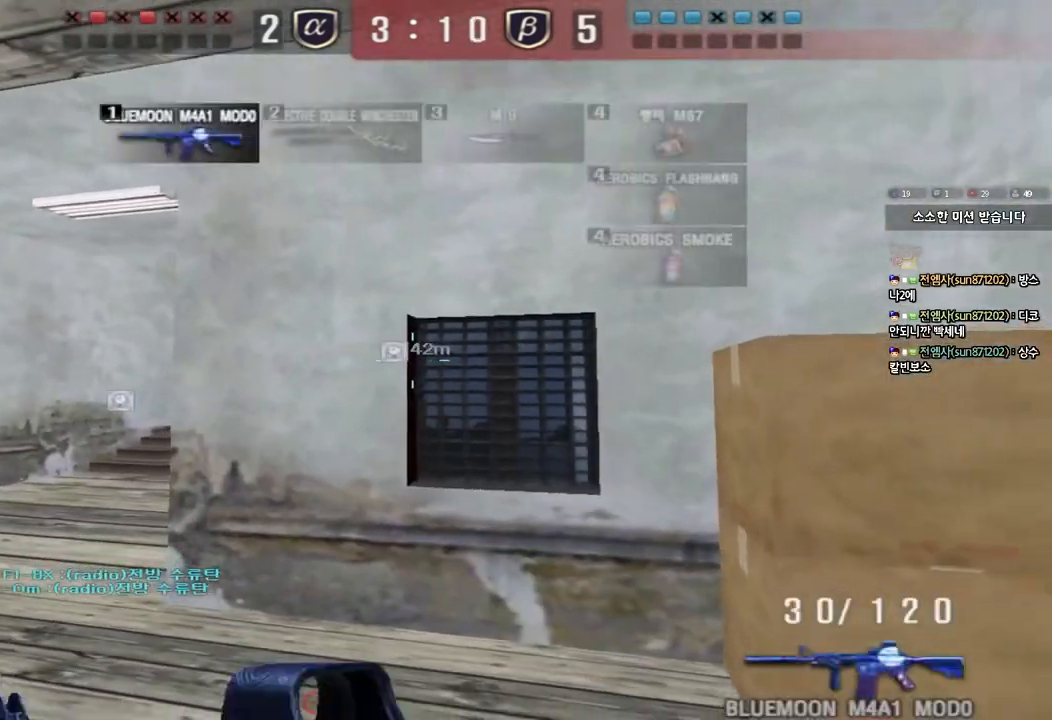
{"keys": ["a", "w"], "events": [[133, "s", "up"], [233, "w", "down"], [300, "shift", "up"], [383, "shift", "down"], [483, "shift", "up"]]}
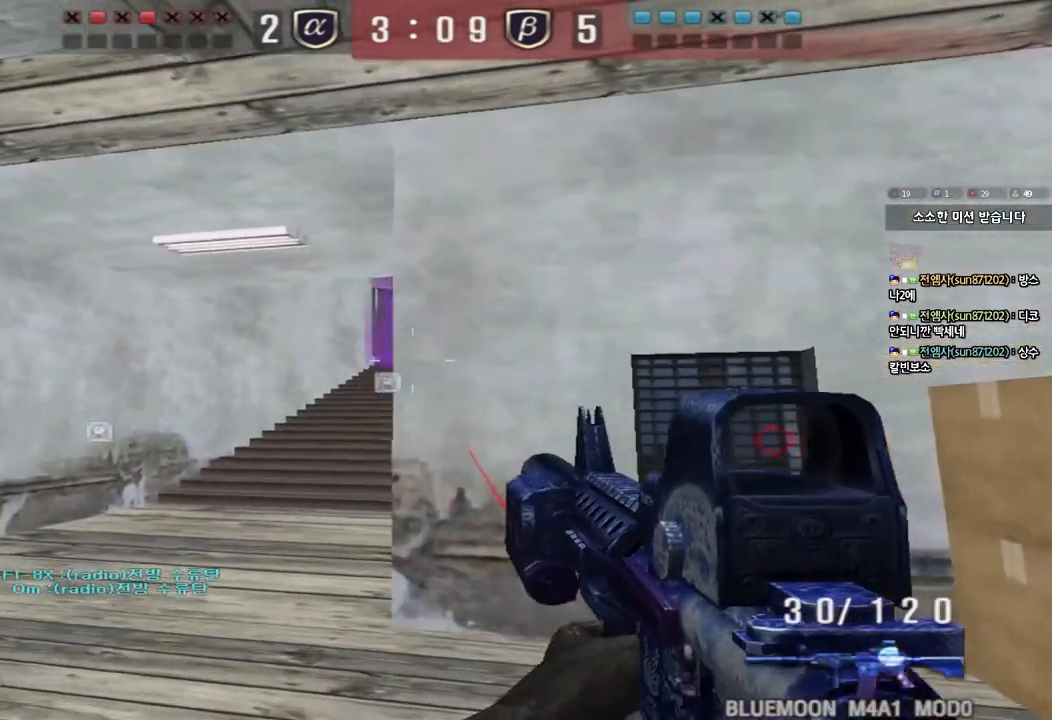
{"keys": ["a", "w"], "events": [[83, "shift", "down"], [150, "shift", "up"], [267, "w", "up"], [283, "ctrl", "down"], [300, "a", "up"], [400, "a", "down"], [400, "ctrl", "up"], [400, "w", "down"]]}
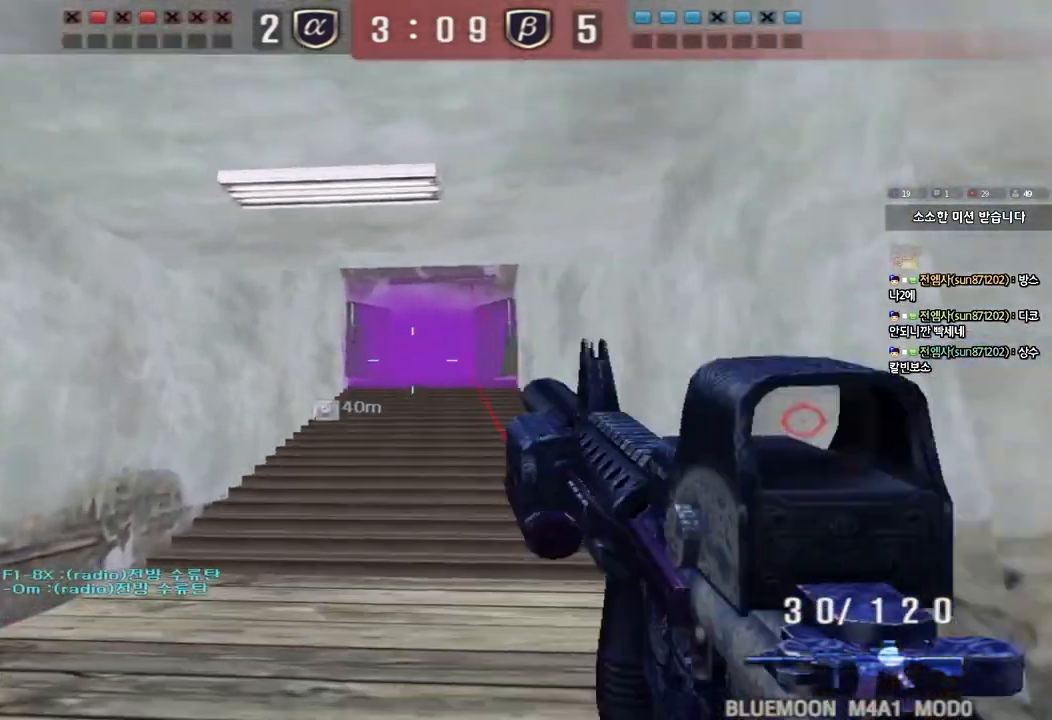
{"keys": ["a", "s", "shift"], "events": [[117, "ctrl", "down"], [133, "w", "up"], [150, "a", "up"], [217, "ctrl", "up"], [250, "s", "down"], [267, "a", "down"], [350, "shift", "down"]]}
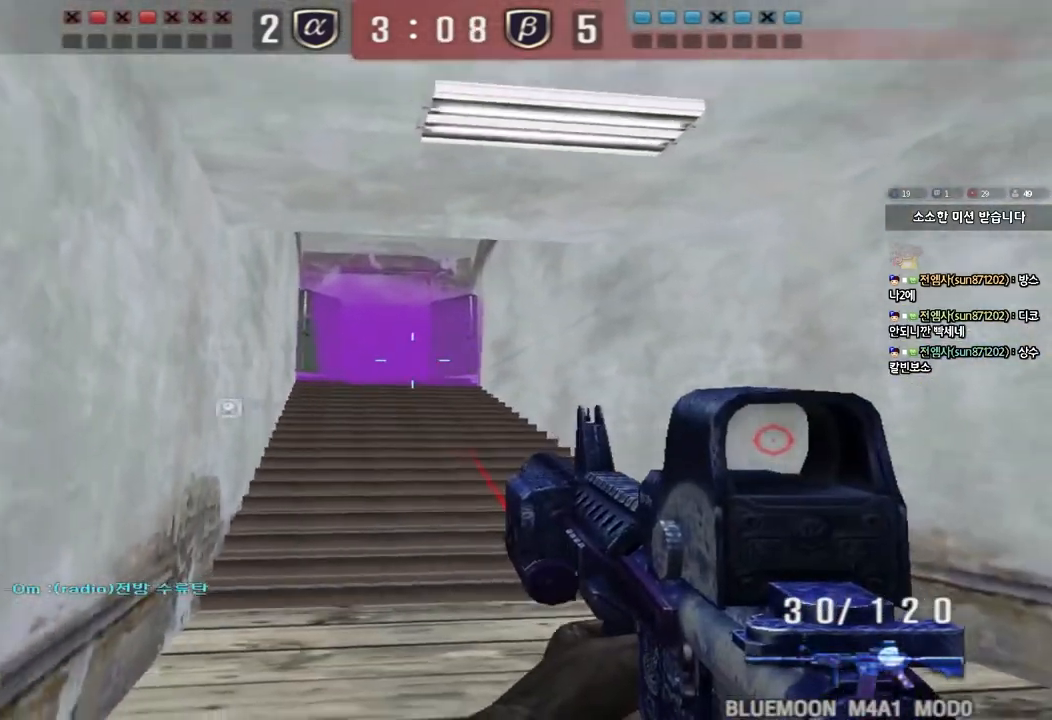
{"keys": ["shift", "w"], "events": [[117, "s", "up"], [183, "a", "up"], [333, "a", "down"], [333, "w", "down"], [433, "a", "up"]]}
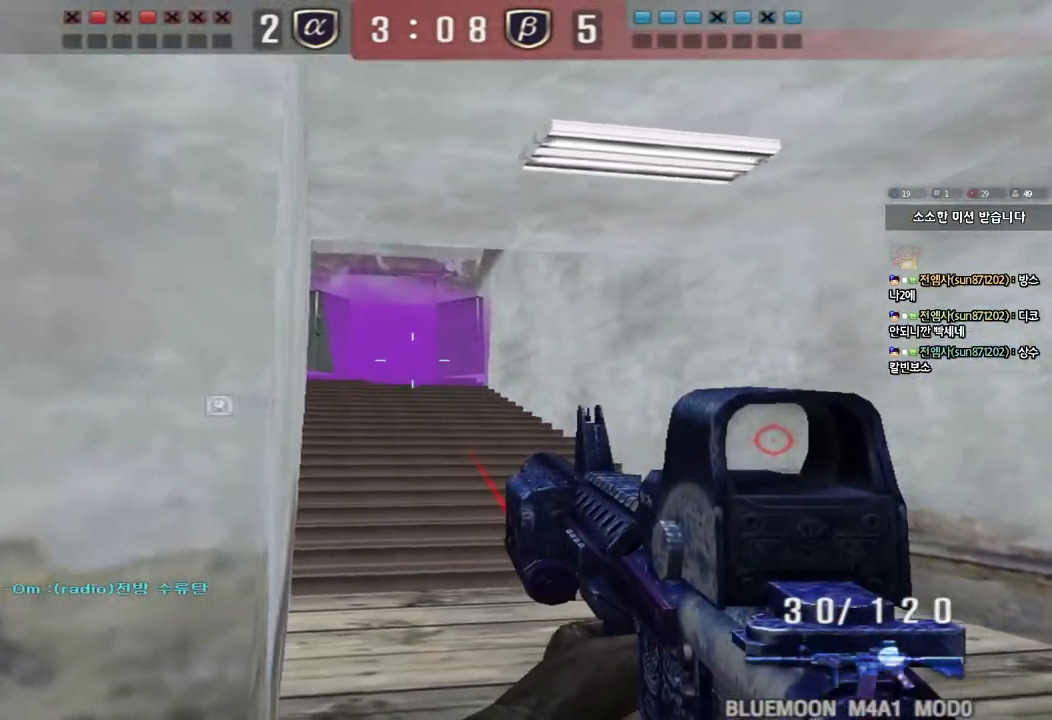
{"keys": ["shift"], "events": [[283, "w", "up"], [383, "a", "down"], [500, "a", "up"]]}
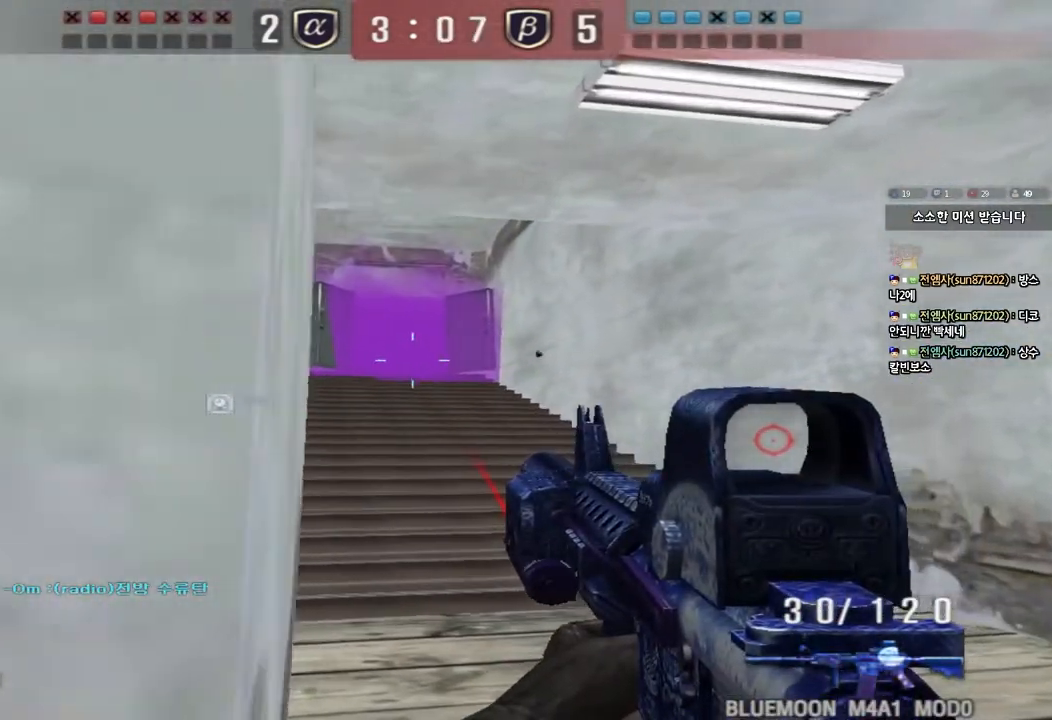
{"keys": ["a", "shift"], "events": [[300, "a", "down"], [300, "s", "down"], [467, "s", "up"]]}
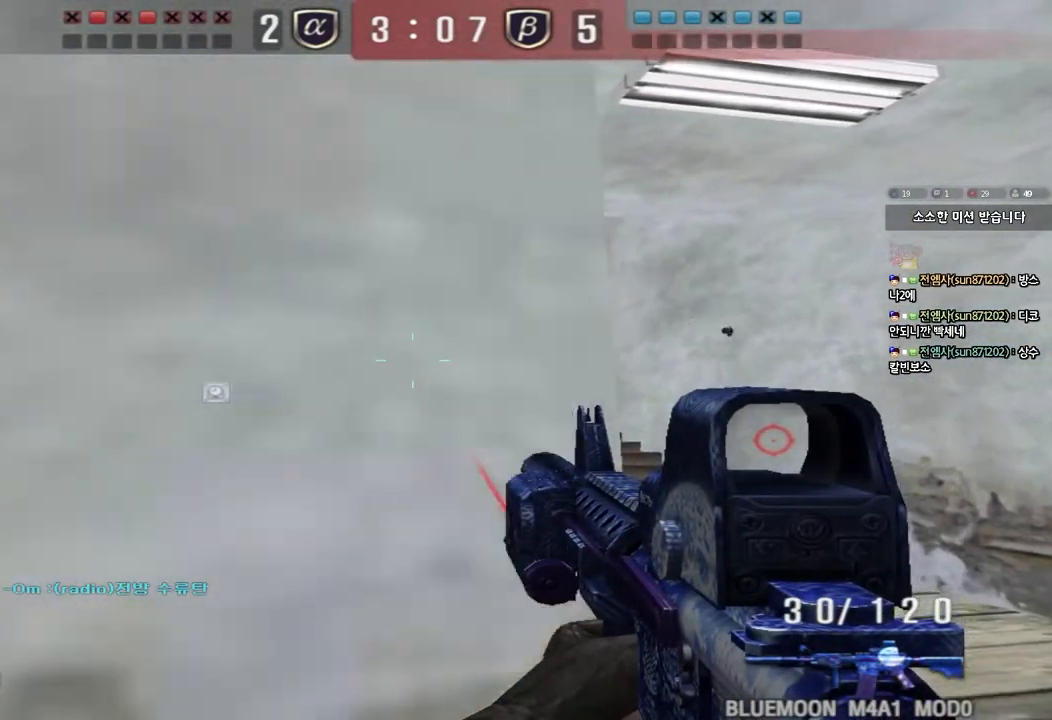
{"keys": ["shift"], "events": [[67, "a", "up"]]}
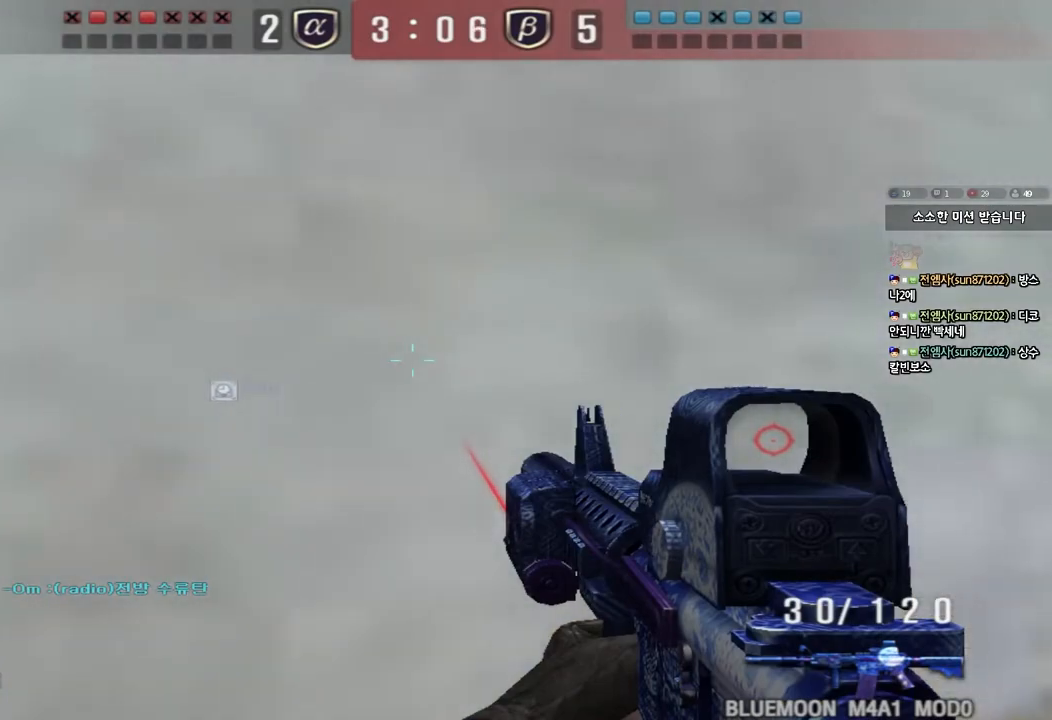
{"keys": ["shift"], "events": [[133, "w", "down"], [150, "d", "down"], [317, "w", "up"], [483, "d", "up"]]}
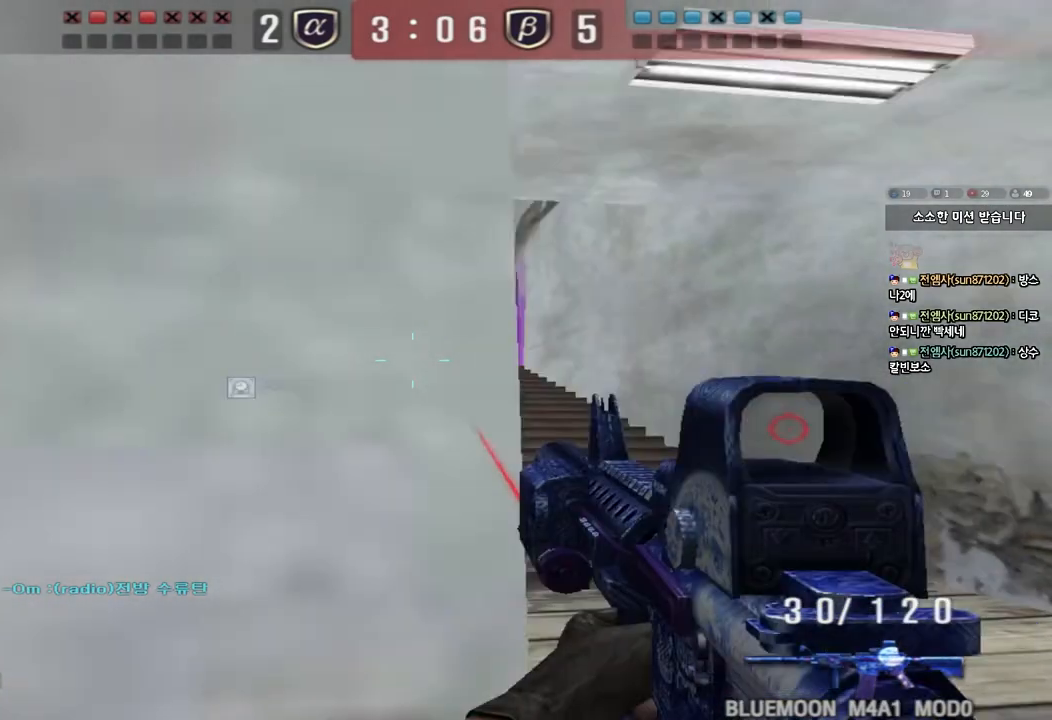
{"keys": ["shift"], "events": [[83, "a", "down"], [217, "a", "up"]]}
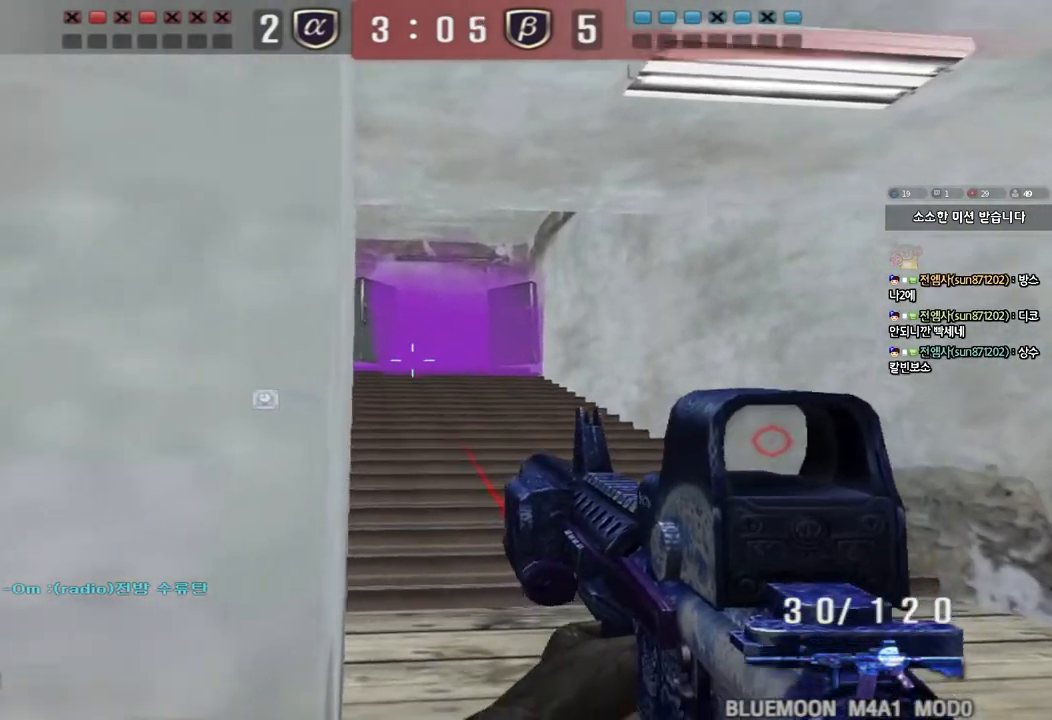
{"keys": ["shift"], "events": [[50, "a", "down"], [133, "a", "up"]]}
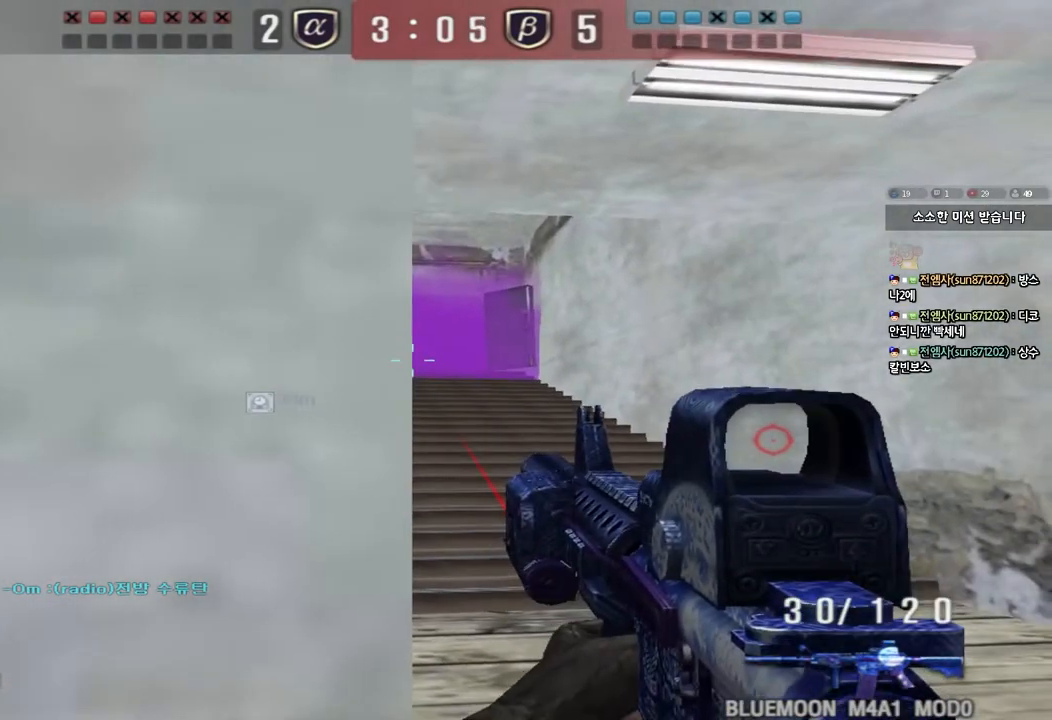
{"keys": ["shift"], "events": [[50, "w", "down"], [67, "d", "down"], [167, "d", "up"], [167, "w", "up"], [300, "a", "down"], [400, "a", "up"]]}
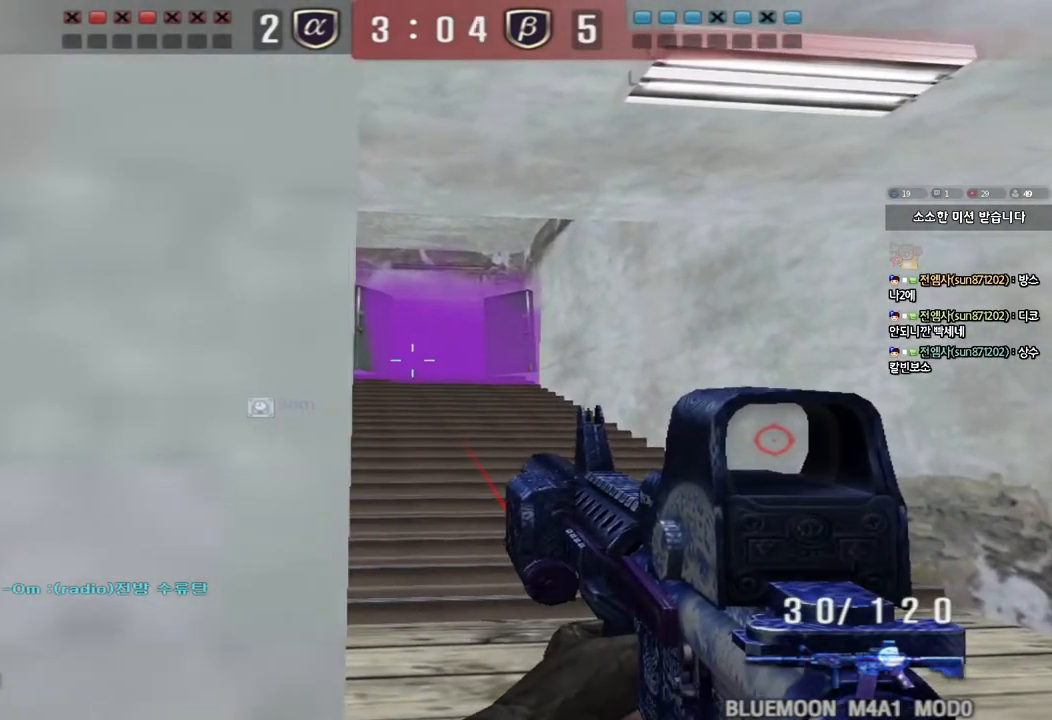
{"keys": ["shift"], "events": [[133, "a", "down"], [183, "a", "up"]]}
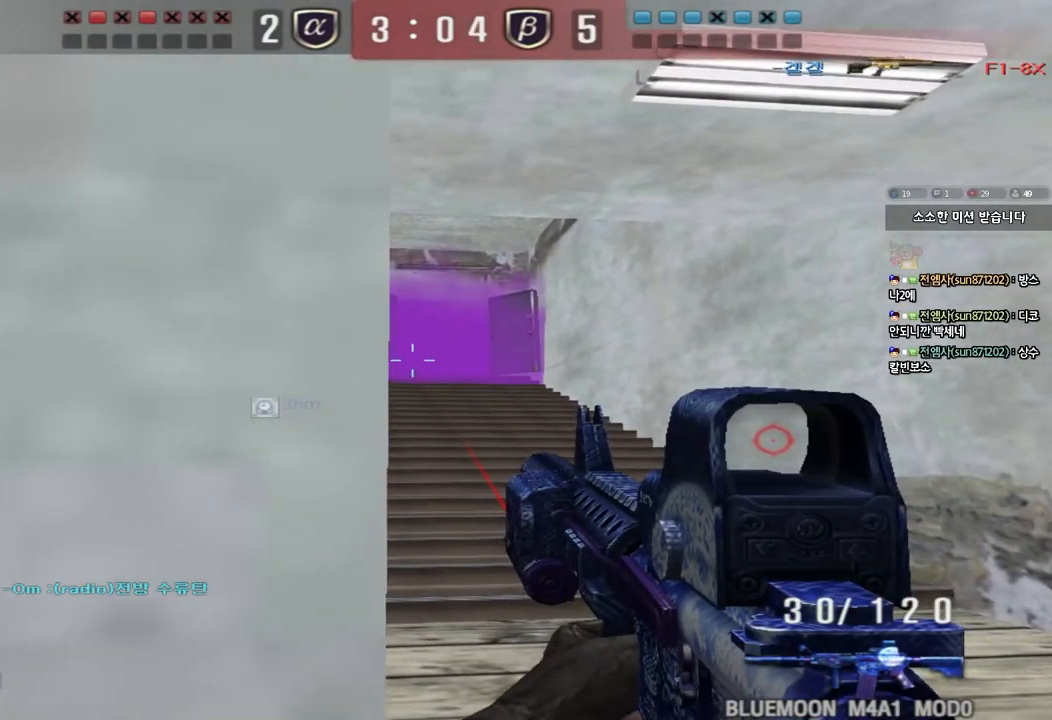
{"keys": ["shift", "w"], "events": [[267, "w", "down"], [283, "d", "down"], [467, "d", "up"]]}
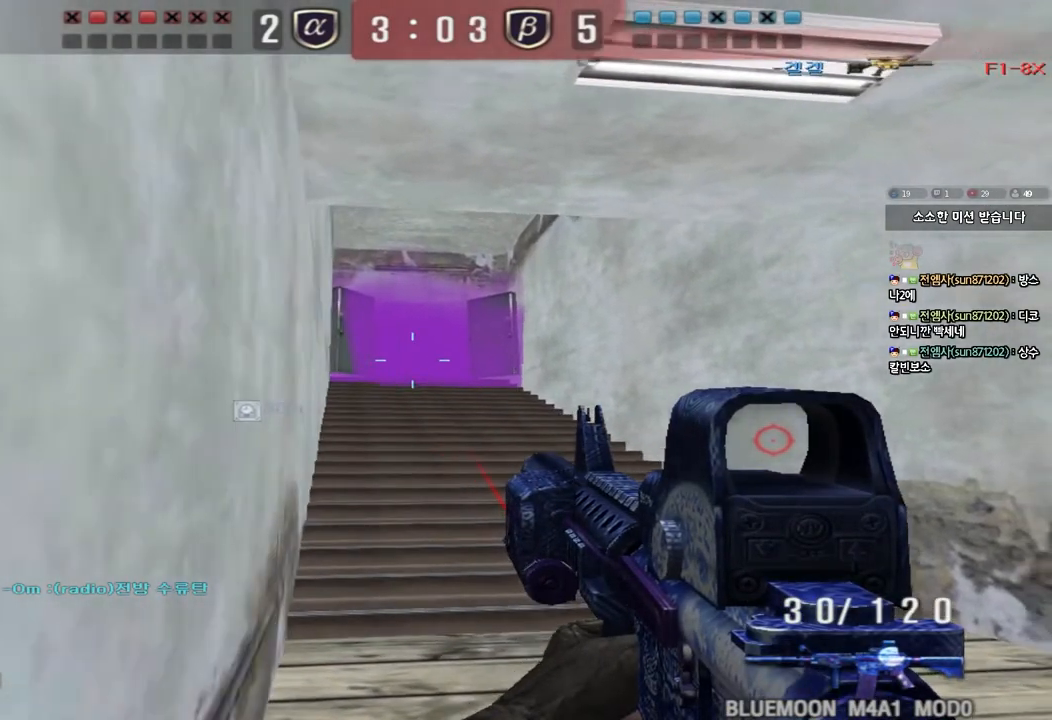
{"keys": ["a", "shift", "w"], "events": [[83, "a", "down"]]}
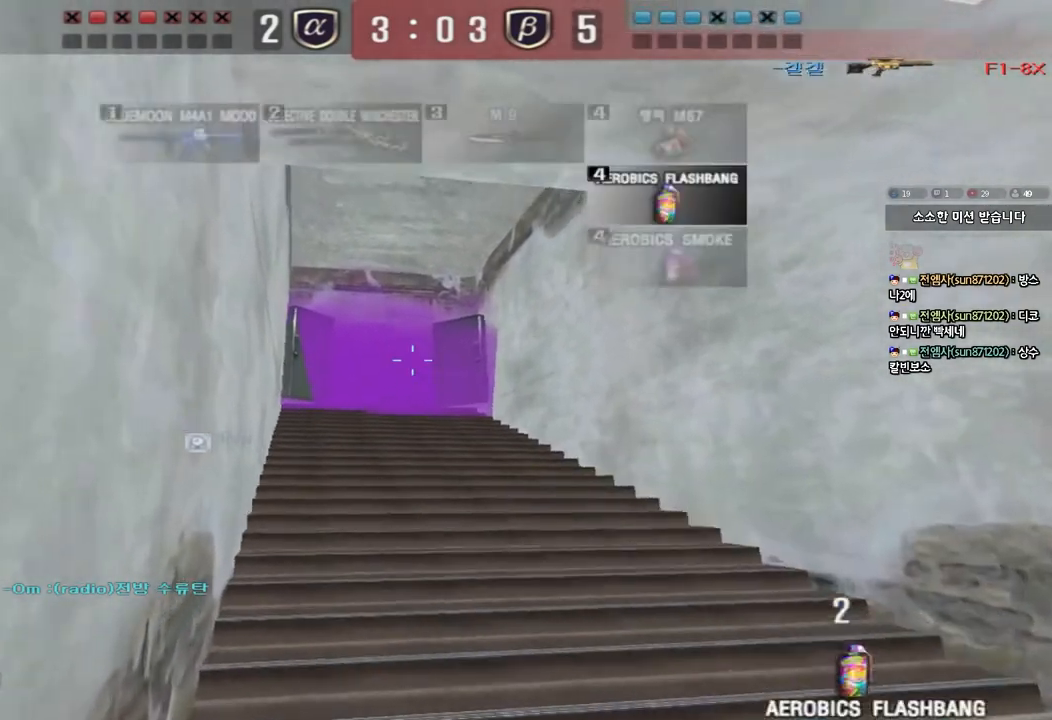
{"keys": ["ctrl"], "events": [[133, "w", "up"], [167, "a", "up"], [217, "shift", "up"], [267, "ctrl", "down"]]}
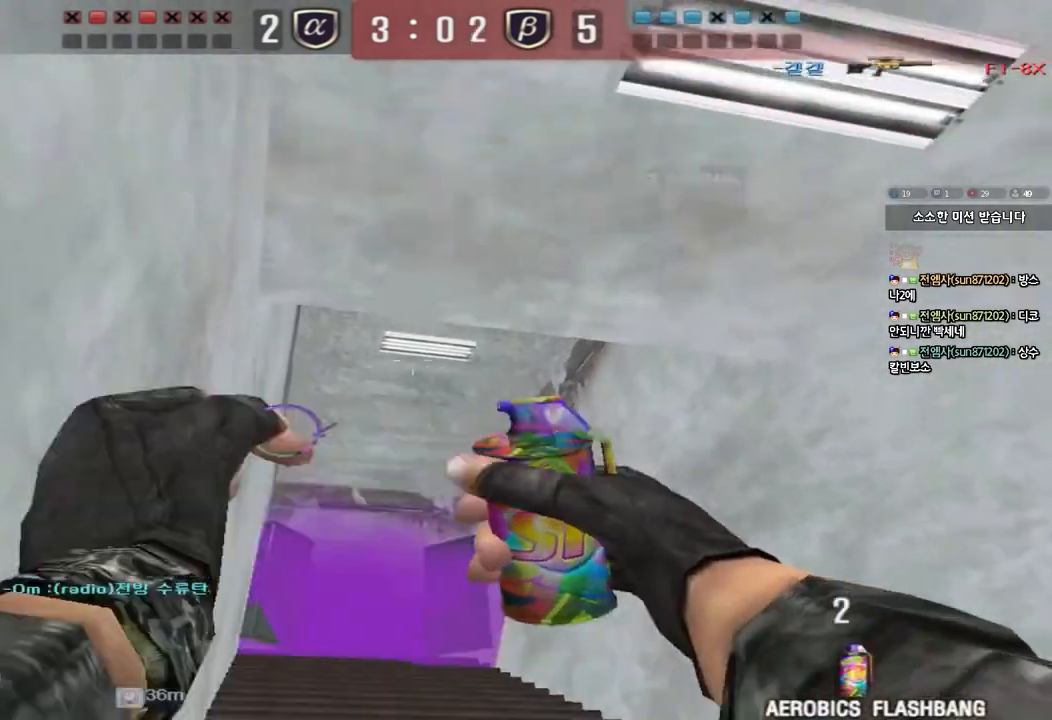
{"keys": ["ctrl"], "events": [[133, "a", "down"], [200, "a", "up"]]}
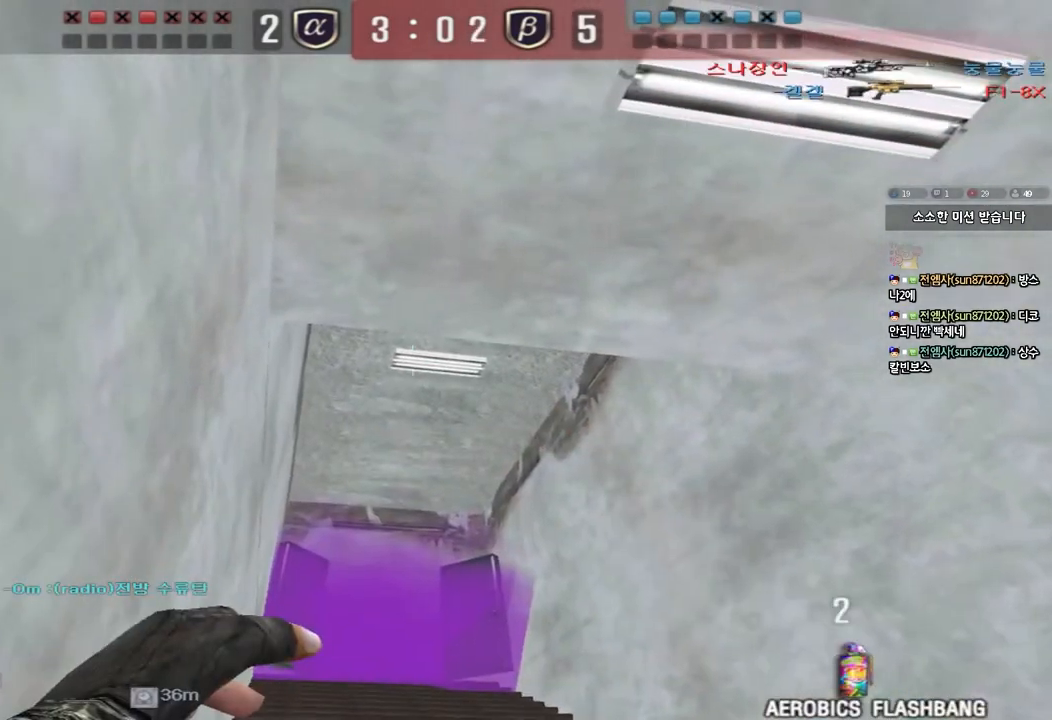
{"keys": ["ctrl", "w"], "events": [[267, "a", "down"], [283, "w", "down"], [350, "ctrl", "up"], [483, "ctrl", "down"], [500, "a", "up"]]}
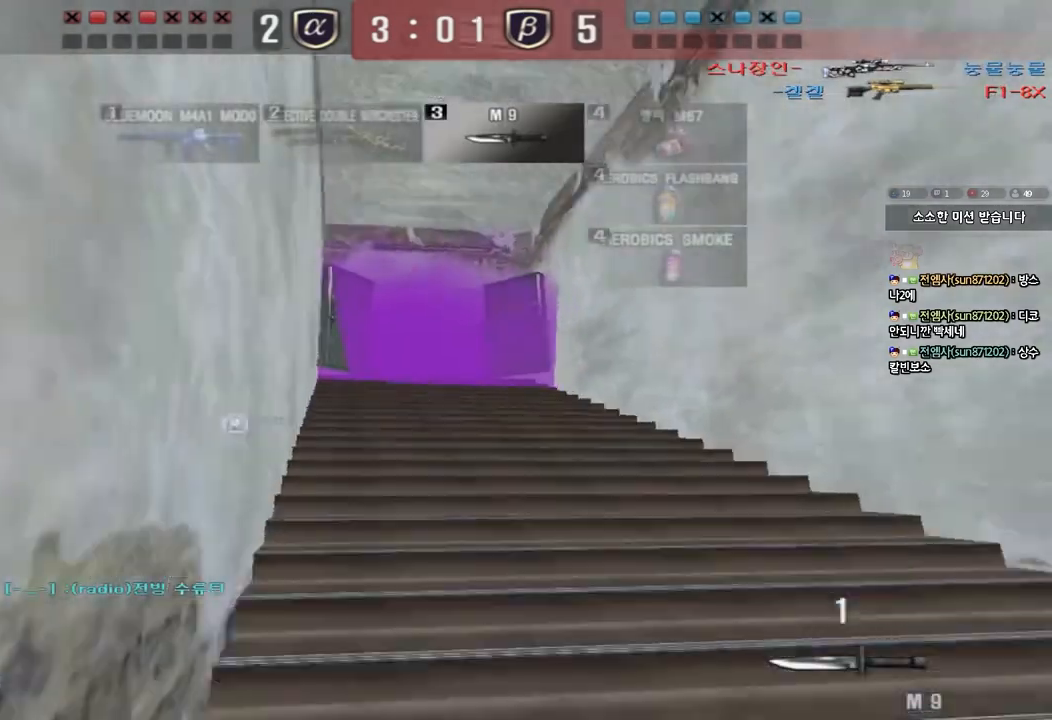
{"keys": ["d", "w"], "events": [[17, "d", "down"], [50, "ctrl", "up"], [267, "ctrl", "down"], [267, "d", "up"], [283, "w", "up"], [350, "ctrl", "up"], [350, "w", "down"], [367, "d", "down"]]}
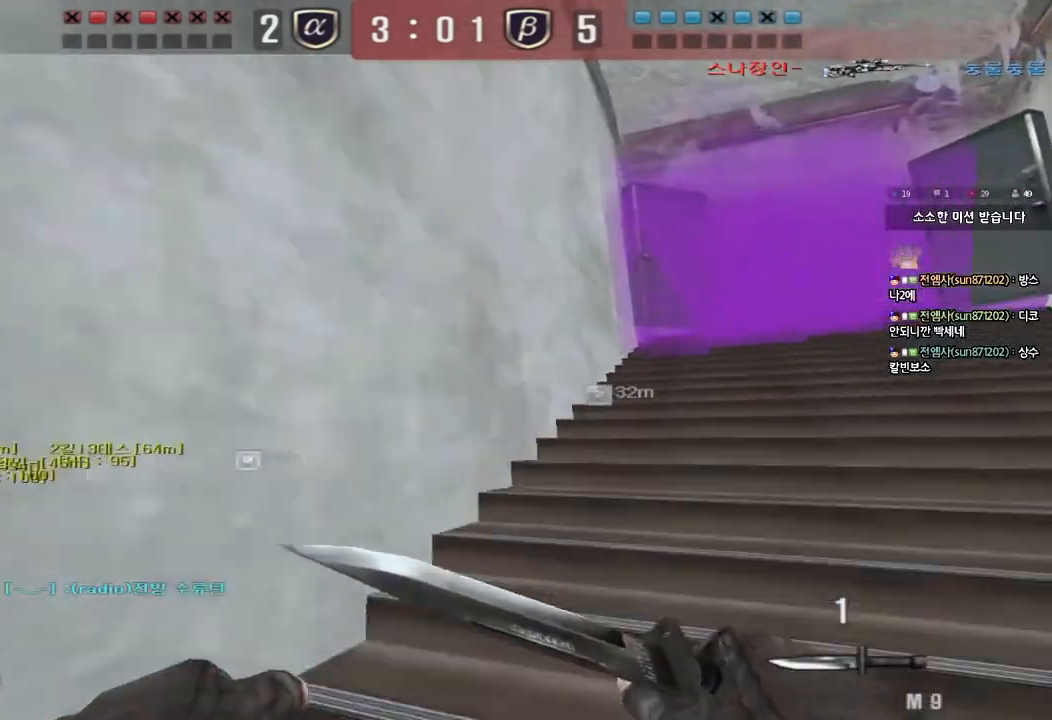
{"keys": ["ctrl"], "events": [[117, "ctrl", "down"], [133, "d", "up"], [150, "w", "up"], [217, "d", "down"], [217, "w", "down"], [250, "ctrl", "up"], [433, "d", "up"], [450, "ctrl", "down"], [450, "w", "up"]]}
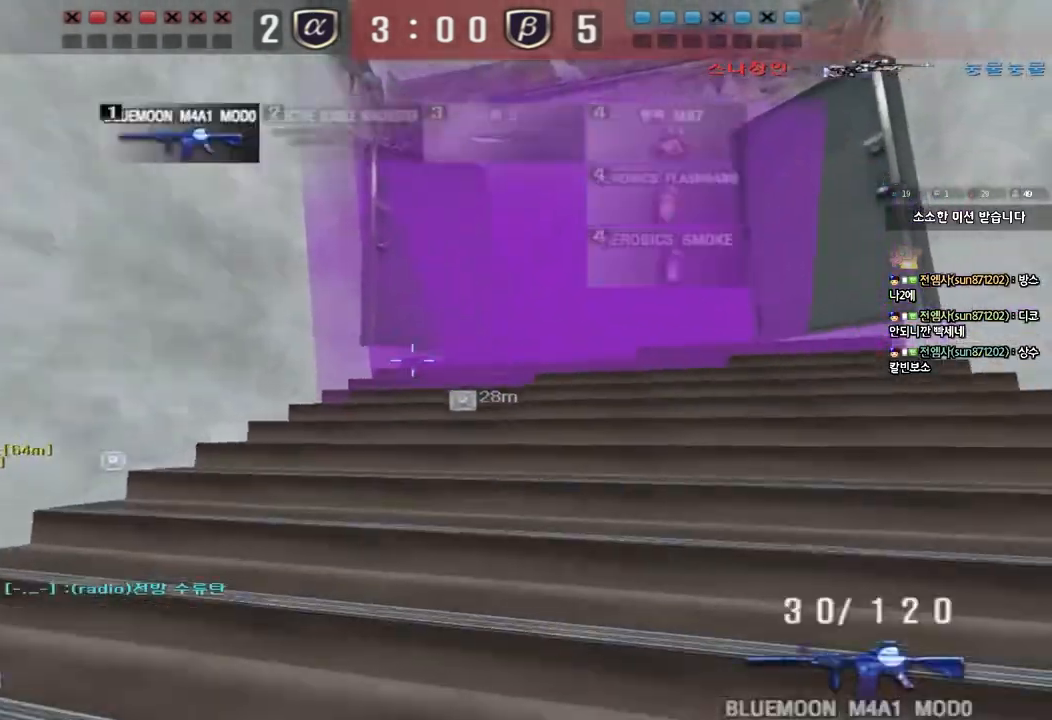
{"keys": ["ctrl"], "events": [[17, "w", "down"], [33, "ctrl", "up"], [33, "d", "down"], [467, "ctrl", "down"], [483, "d", "up"], [500, "w", "up"]]}
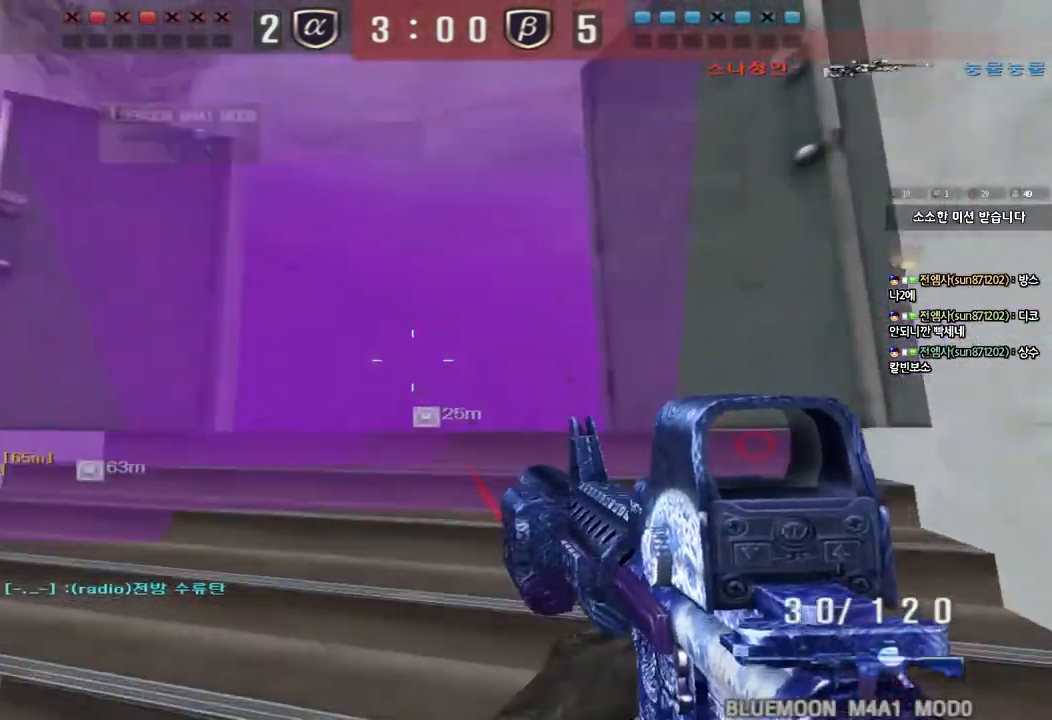
{"keys": ["shift"], "events": [[67, "ctrl", "up"], [67, "d", "down"], [67, "w", "down"], [483, "shift", "down"], [500, "d", "up"], [500, "w", "up"]]}
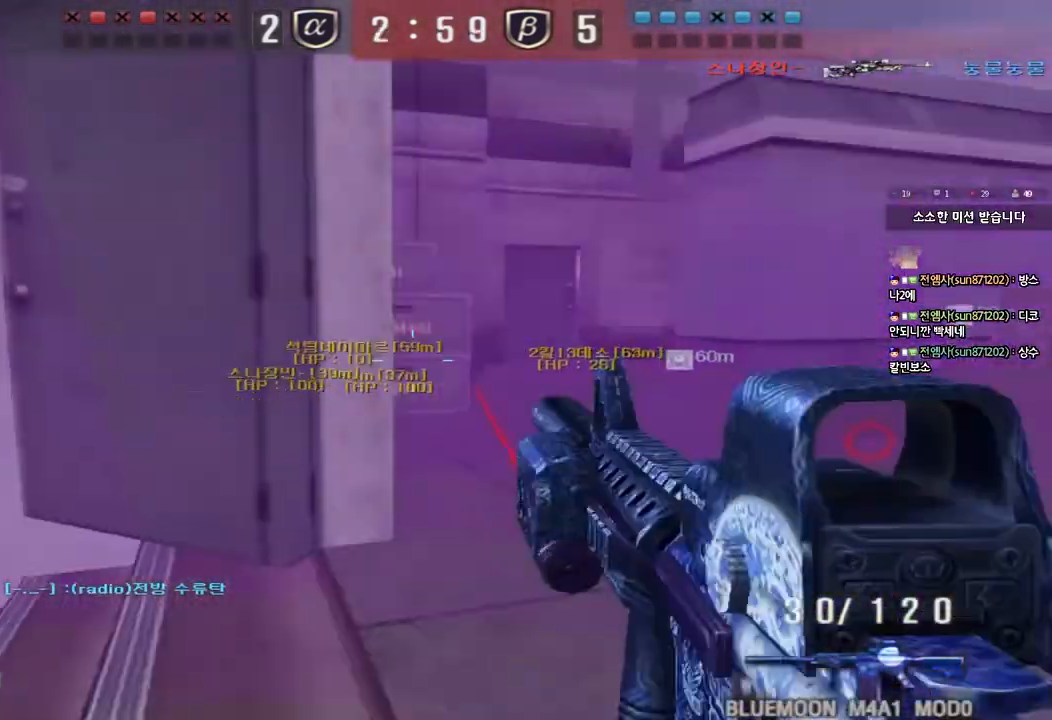
{"keys": ["a", "w"], "events": [[33, "space", "down"], [150, "space", "up"], [317, "shift", "up"], [417, "a", "down"], [433, "w", "down"]]}
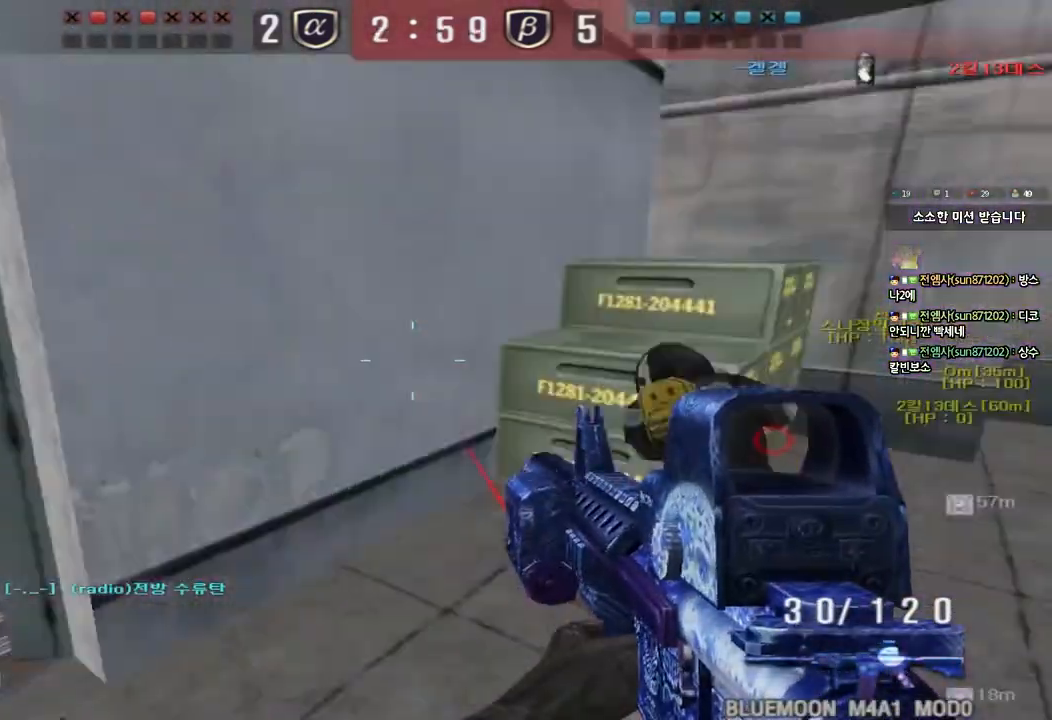
{"keys": ["d", "tab", "w"], "events": [[333, "a", "up"], [350, "d", "down"], [433, "tab", "down"]]}
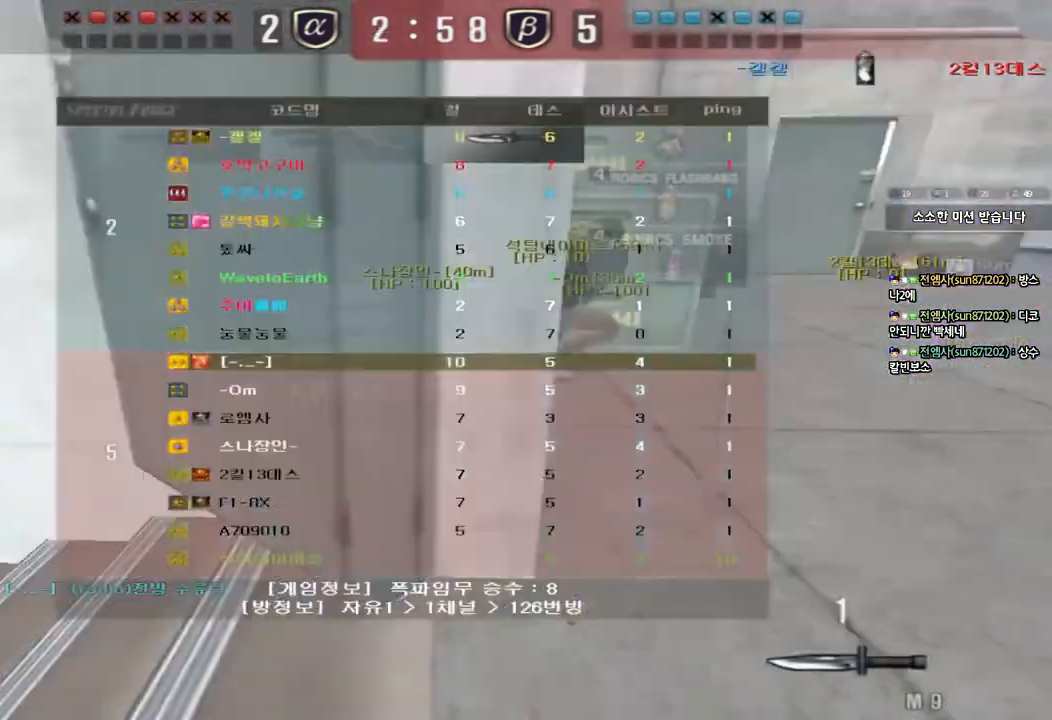
{"keys": [], "events": [[17, "tab", "up"], [183, "ctrl", "down"], [200, "d", "up"], [217, "space", "down"], [217, "w", "up"], [350, "ctrl", "up"], [350, "space", "up"]]}
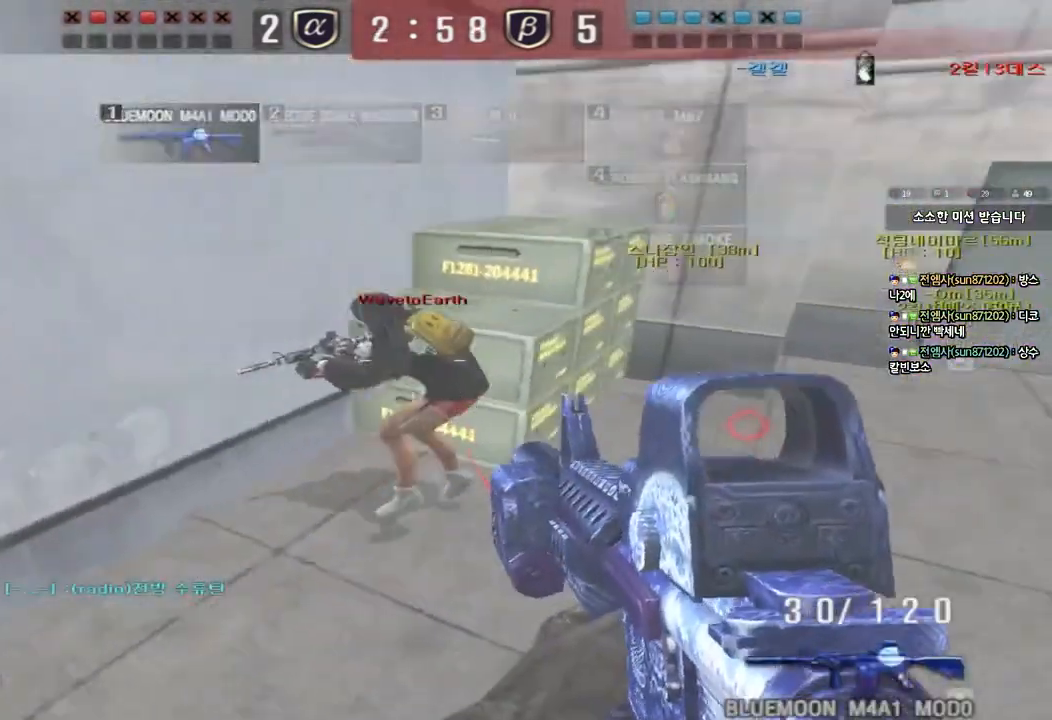
{"keys": ["ctrl", "space"], "events": [[317, "d", "down"], [333, "w", "down"], [417, "ctrl", "down"], [450, "d", "up"], [450, "w", "up"], [467, "space", "down"]]}
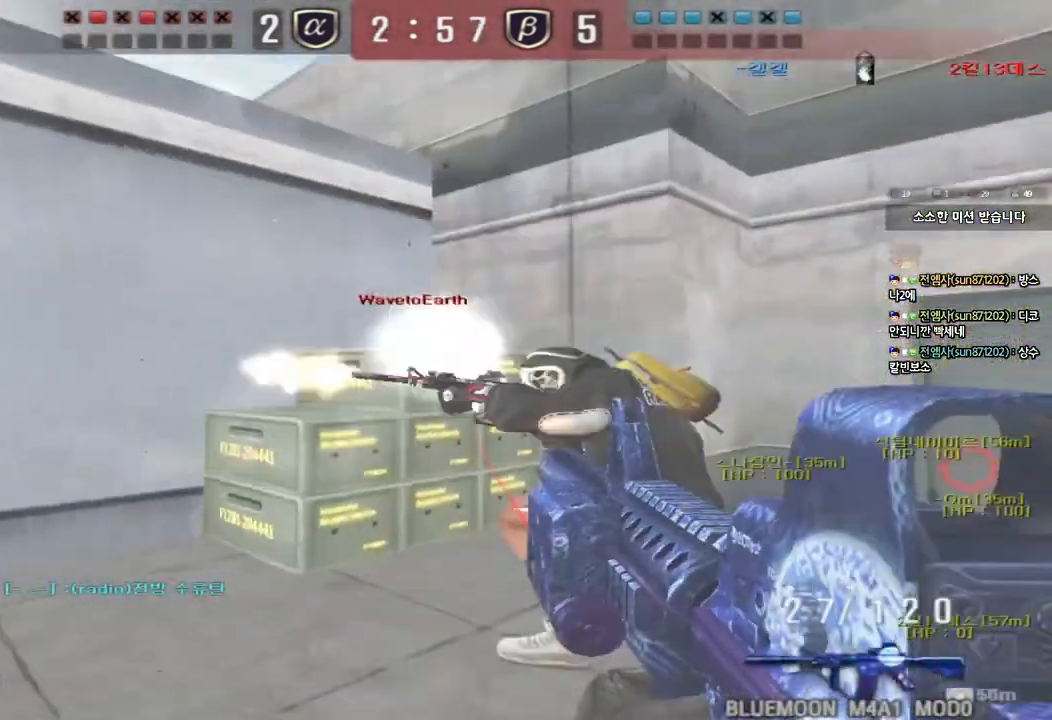
{"keys": ["a", "s"], "events": [[17, "a", "down"], [17, "s", "down"], [50, "ctrl", "up"], [50, "space", "up"], [150, "ctrl", "down"], [267, "ctrl", "up"], [350, "ctrl", "down"], [483, "ctrl", "up"]]}